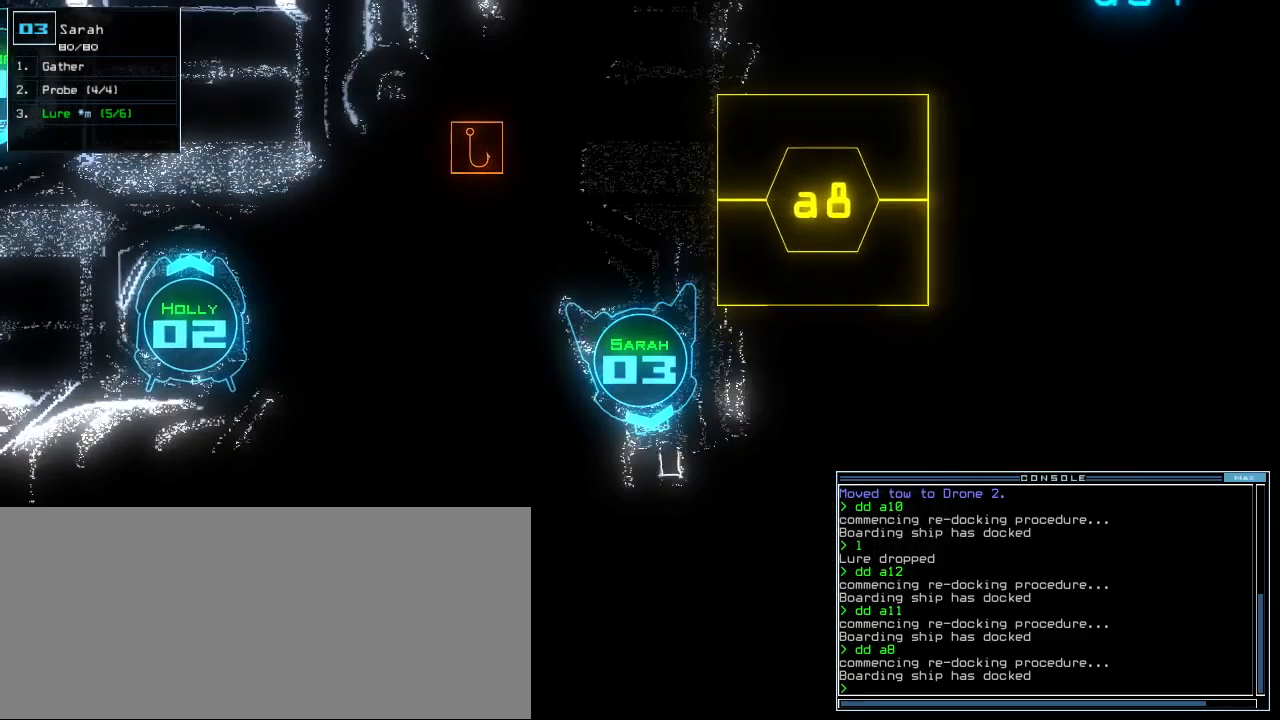
Gameplay with keyboard; each line is a JSON object with the keys held at the frame after it. "events" lists presses ("down") and releases ("up") of ".", "0", "1", "2", "3", "4", "5", "6", "7", "8", "9", "a", "b", "backspace", "c", "caps_lock", "comma", "ctrl_l", "ctrl_r", "d", "down", "e", "equals", "escape", "f", "f8", "g", "h", "i", "j", "k", "l", "left", "m", "minus", "n", "o", "p", "q", "quote", "r", "return", "right", "s", "semicolon", "shift_l", "shift_r", "space", "t", "tab", "tilde", "u", "up", "v", "w", "x", "y" and "z" between this image and that frame as [ms after this image, input, new state], when the widget could be followed in between. No other keys are recorded. Mouse input is not recorded. Not read: other_keys.
{"keys": ["up"], "events": [[120, "space", "up"], [340, "up", "down"]]}
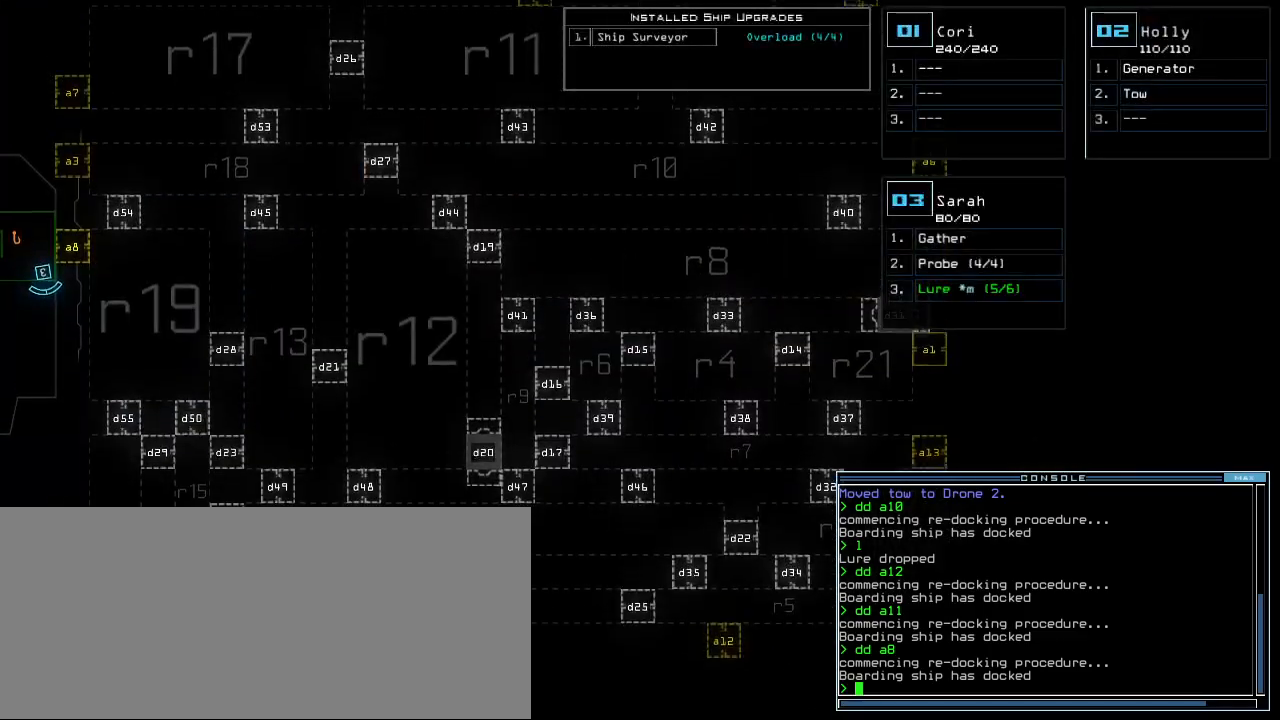
{"keys": [], "events": [[120, "d", "down"], [160, "d", "up"], [240, "d", "down"], [280, "space", "down"], [300, "d", "up"], [320, "a", "down"], [420, "up", "up"], [440, "space", "up"], [480, "a", "up"]]}
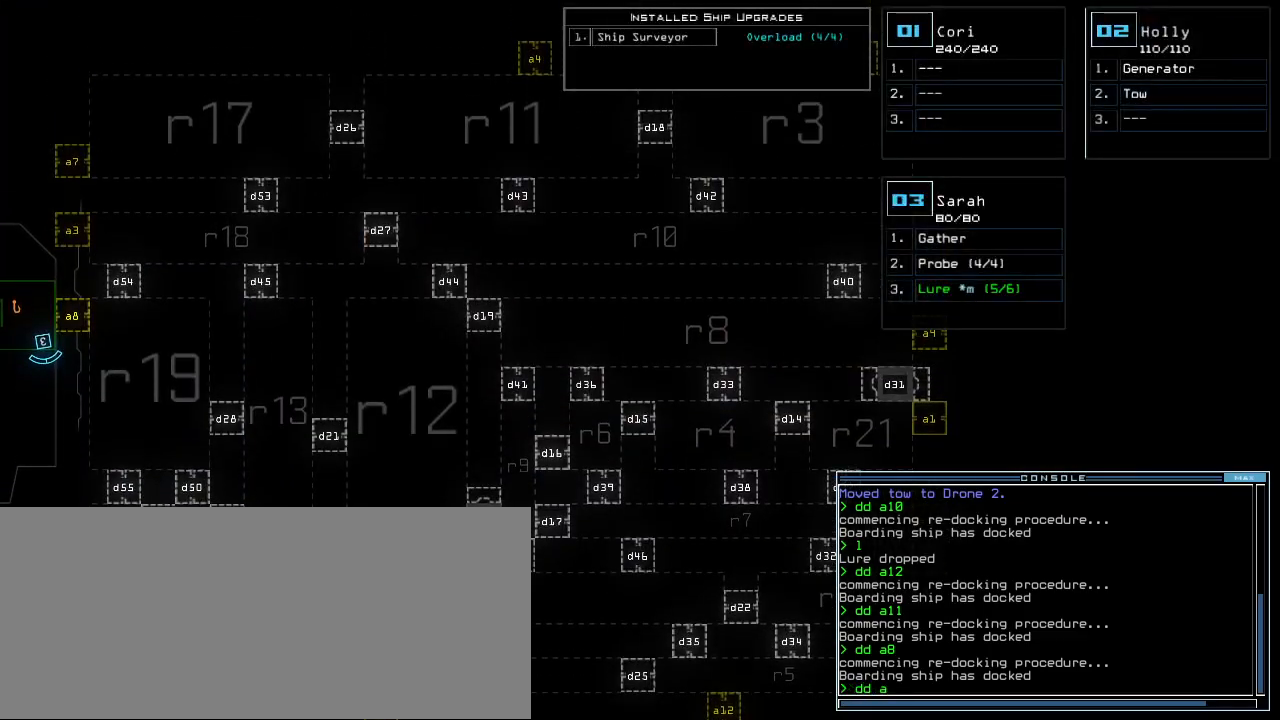
{"keys": [], "events": []}
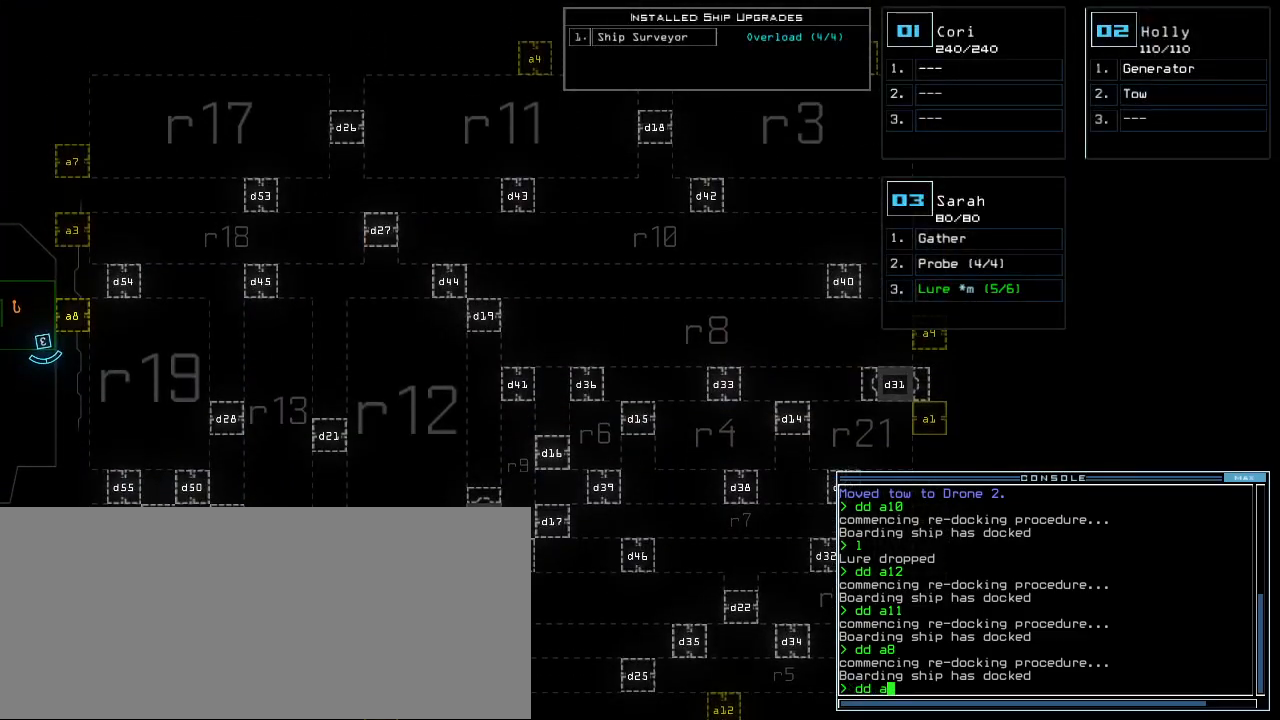
{"keys": [], "events": []}
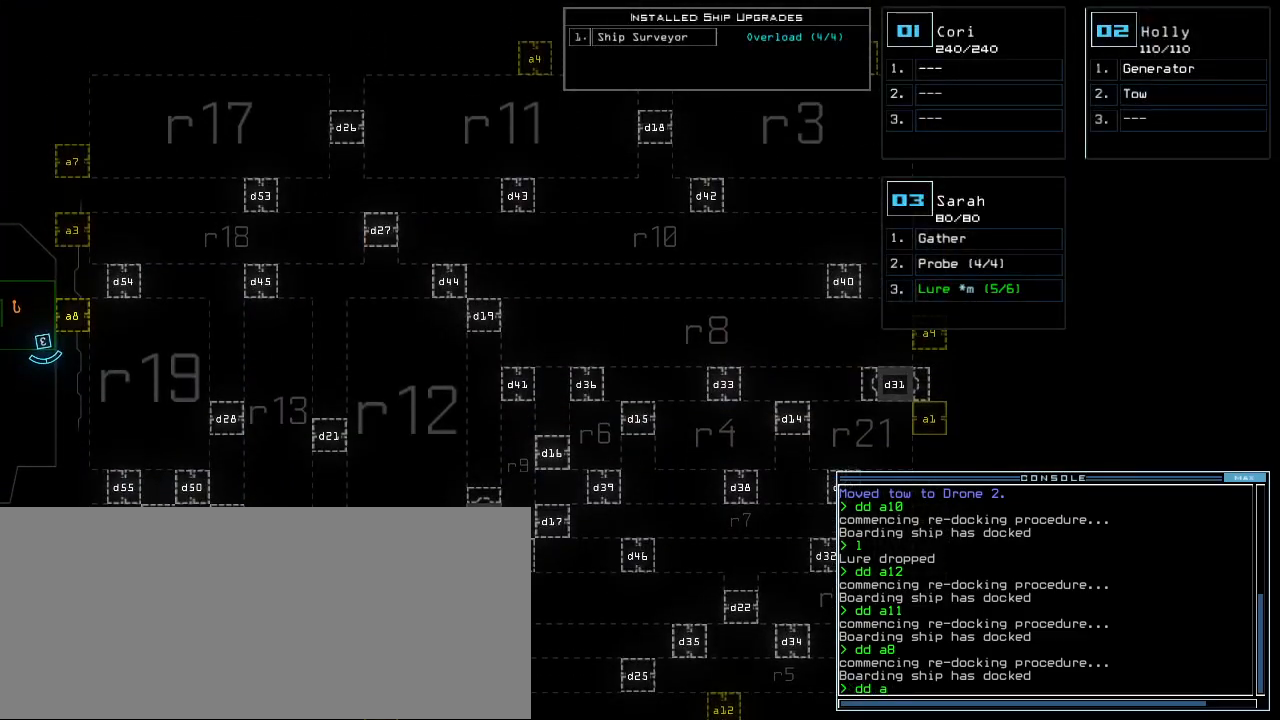
{"keys": [], "events": [[20, "7", "down"], [100, "7", "up"], [180, "return", "down"], [260, "return", "up"]]}
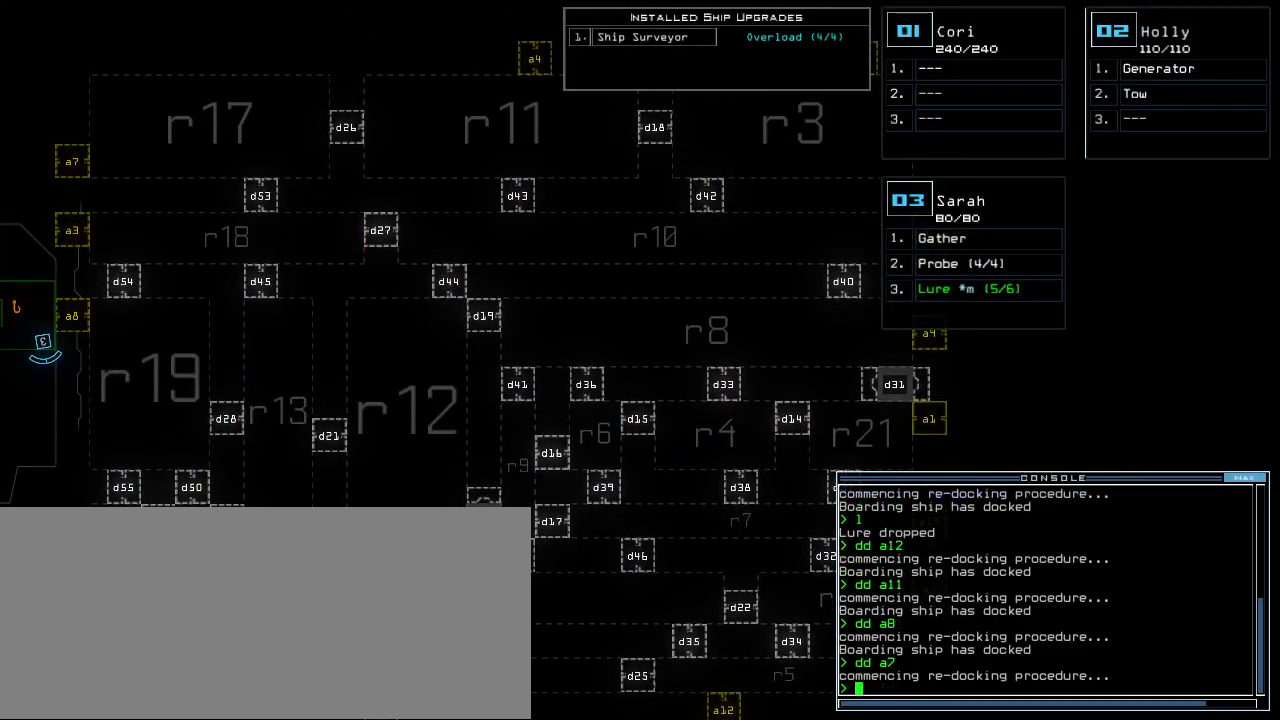
{"keys": ["up"], "events": [[500, "up", "down"]]}
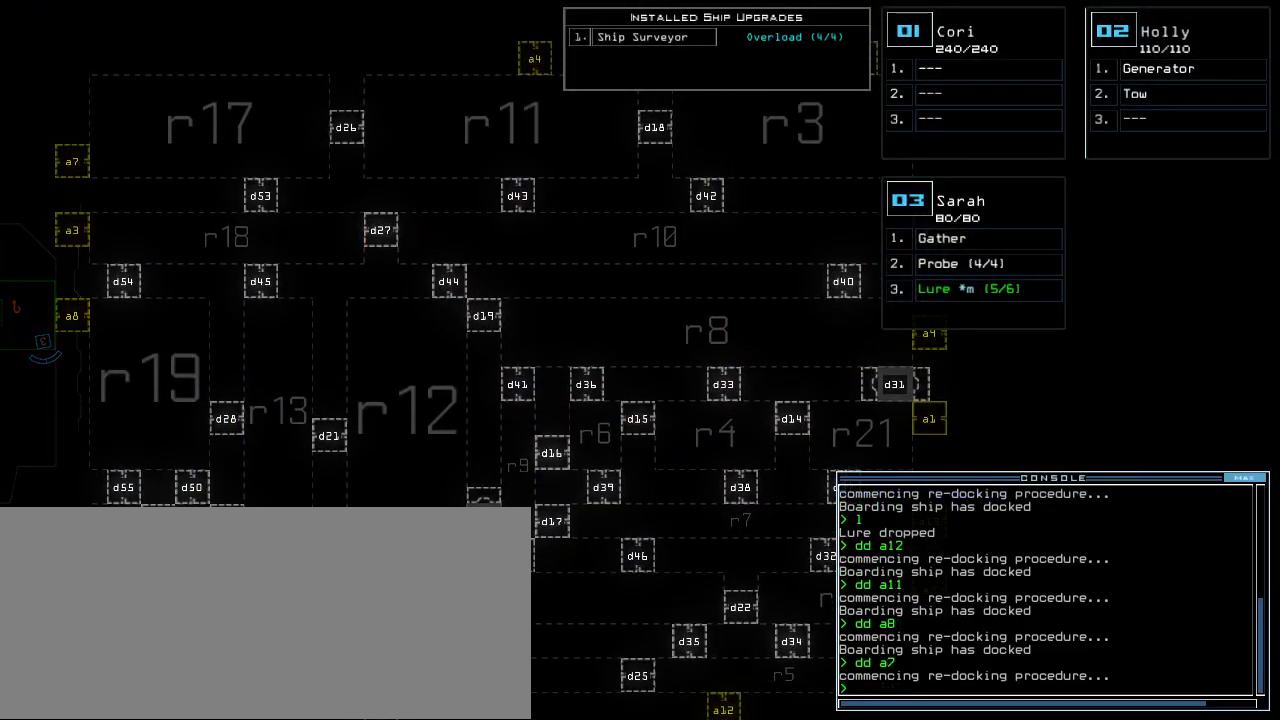
{"keys": ["up"], "events": []}